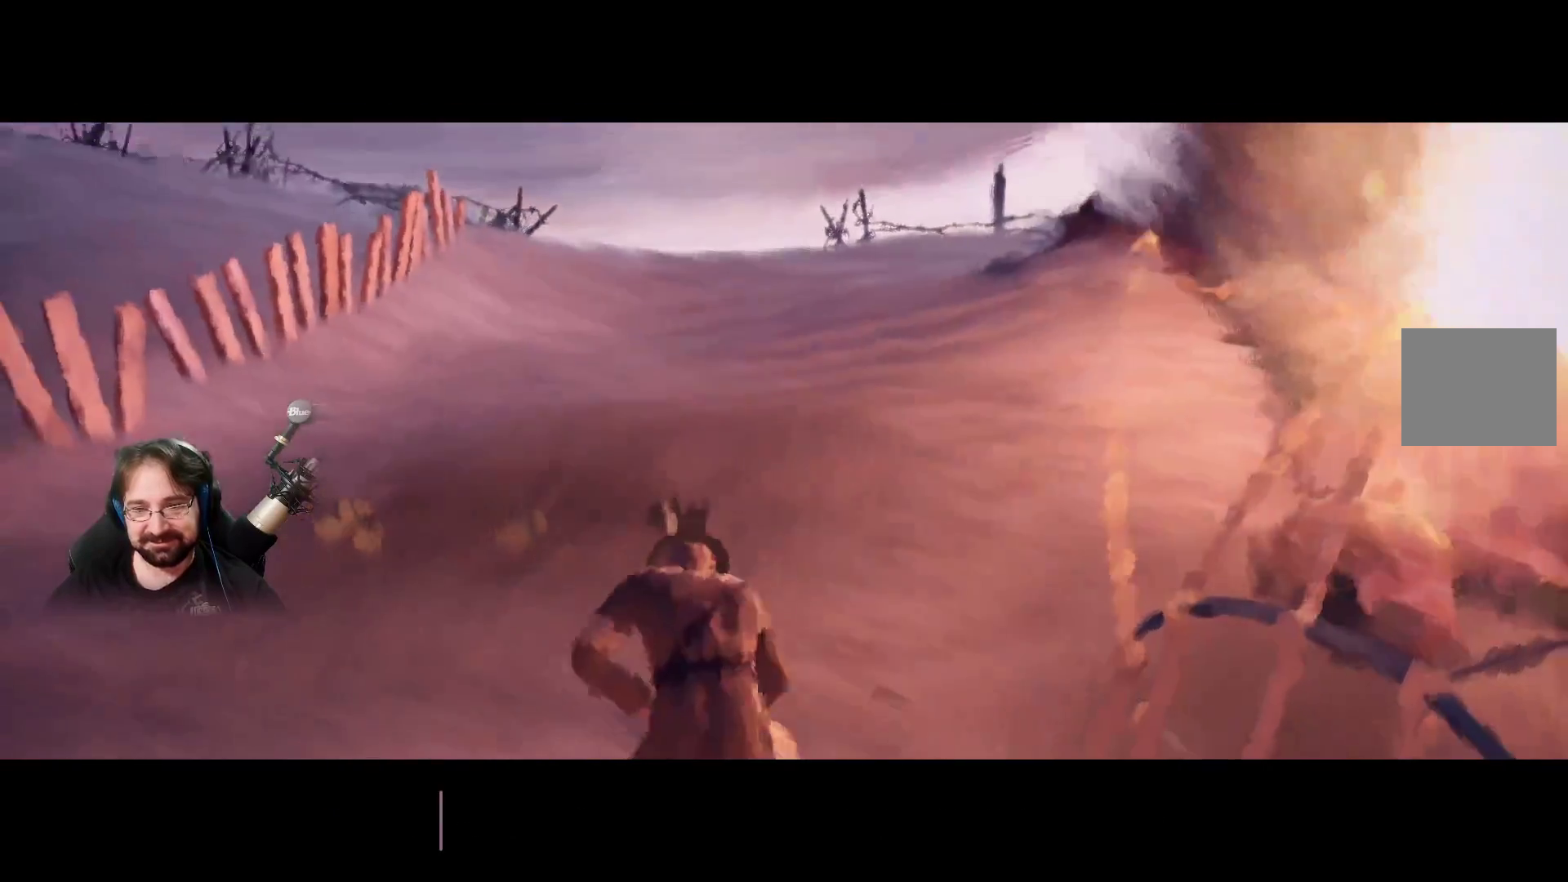
Gameplay with a controller (PlayStation layout); each line is a JSON object with the inputs held at the frame after it (dt_ms = milliseconds from this image to that frame). "events" lists button and stick changes between this image and that frame as [ms after this image, input, new state], when the widget could be followed in between.
{"dt_ms": 500, "buttons": ["R2"], "left_stick": "up", "right_stick": "center", "events": []}
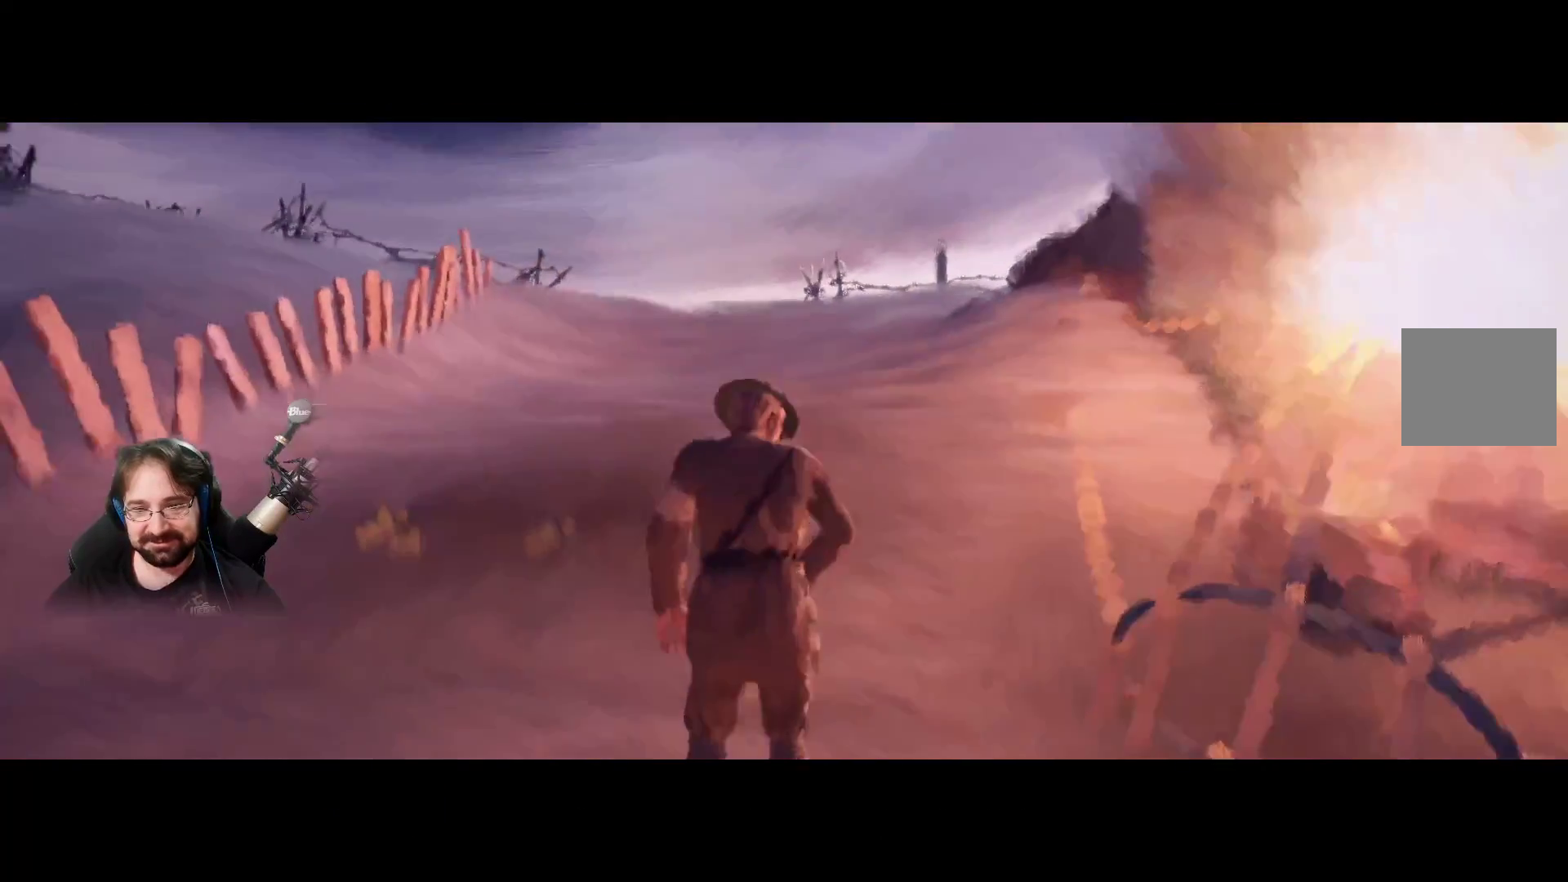
{"dt_ms": 500, "buttons": ["CROSS", "R2"], "left_stick": "up", "right_stick": "center", "events": [[400, "CROSS", "down"]]}
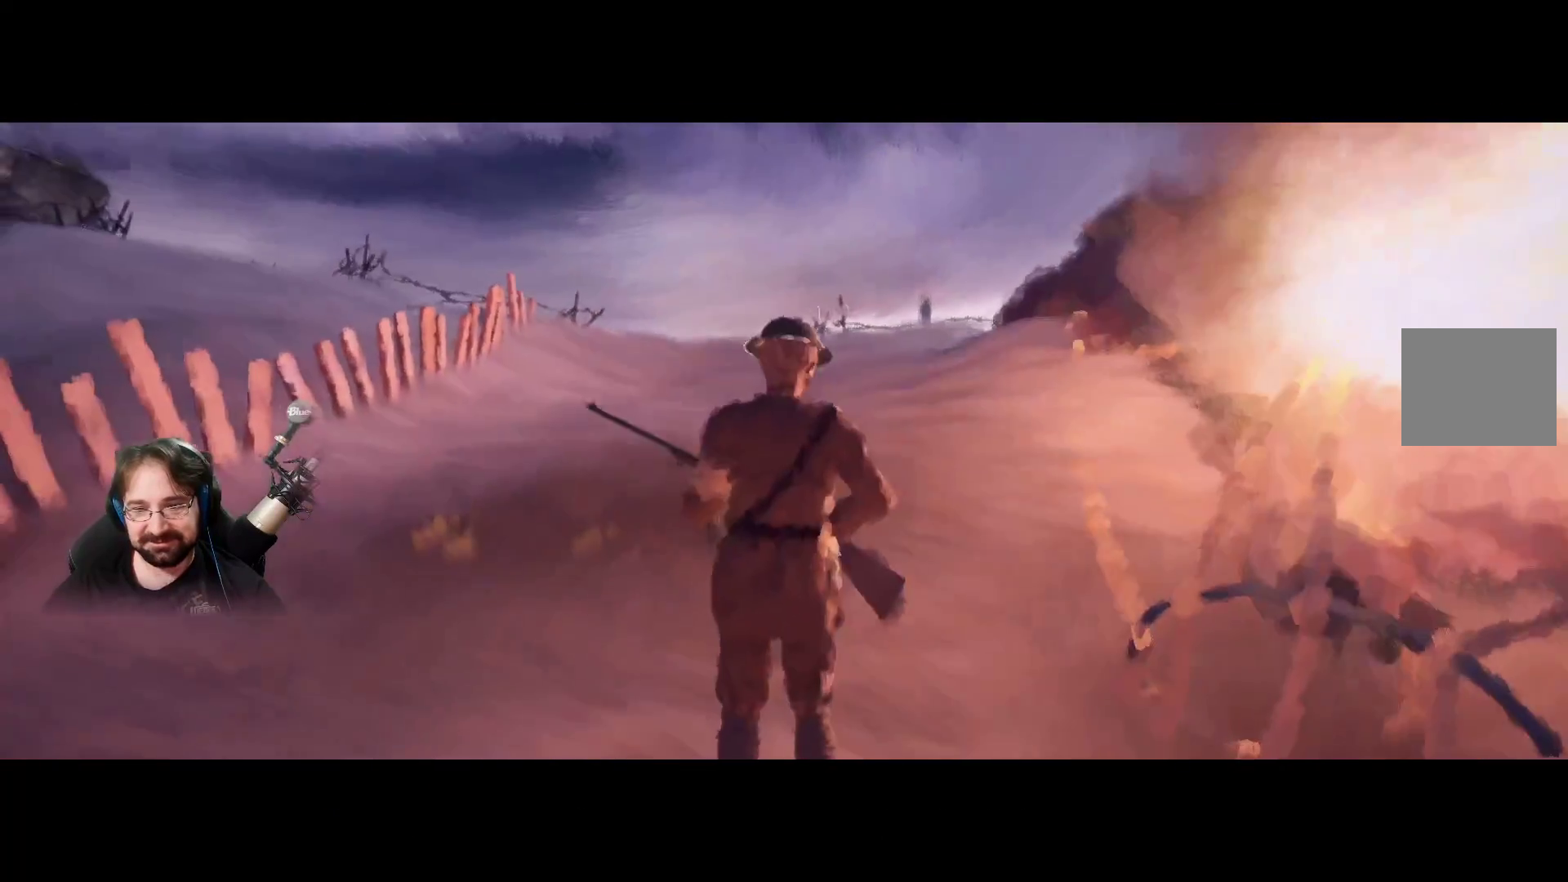
{"dt_ms": 500, "buttons": ["CROSS", "R2"], "left_stick": "up", "right_stick": "center", "events": []}
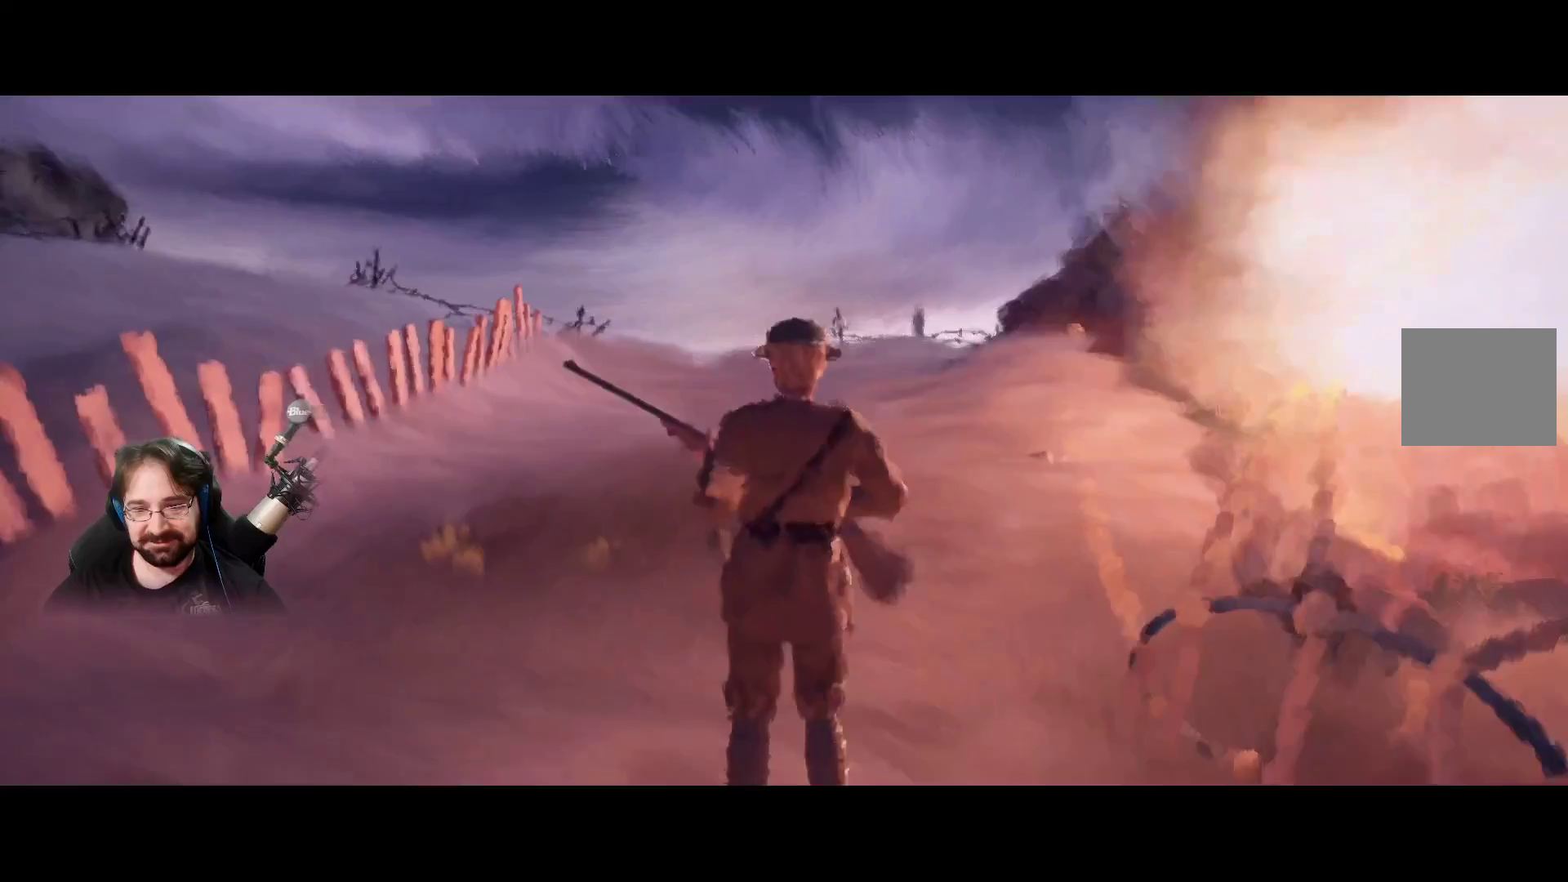
{"dt_ms": 500, "buttons": ["CROSS", "R2"], "left_stick": "up", "right_stick": "center", "events": []}
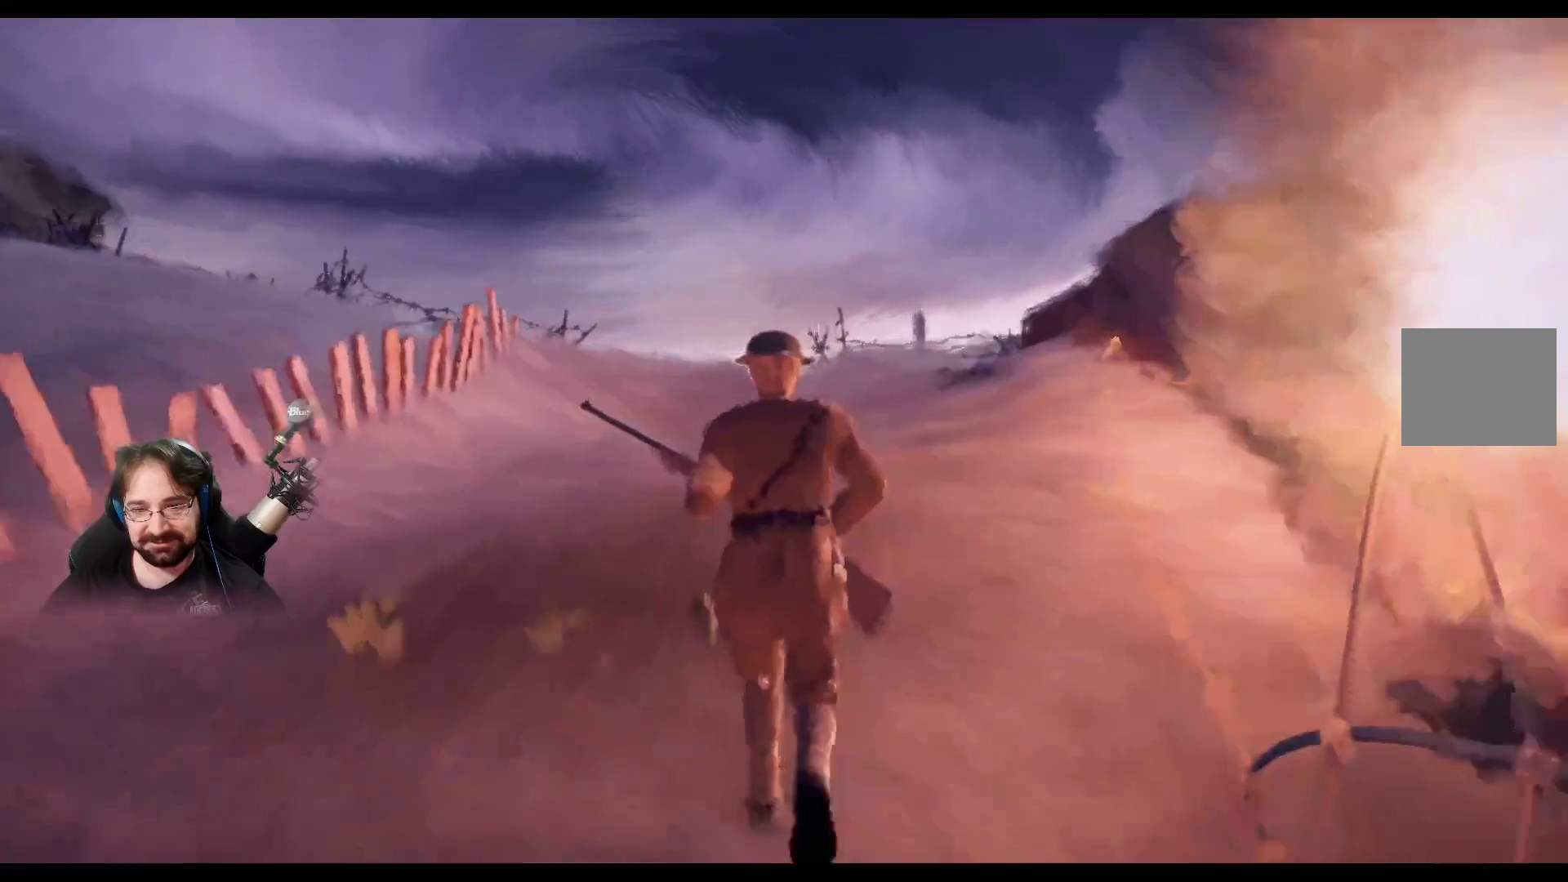
{"dt_ms": 500, "buttons": ["CROSS", "R2"], "left_stick": "up", "right_stick": "center", "events": []}
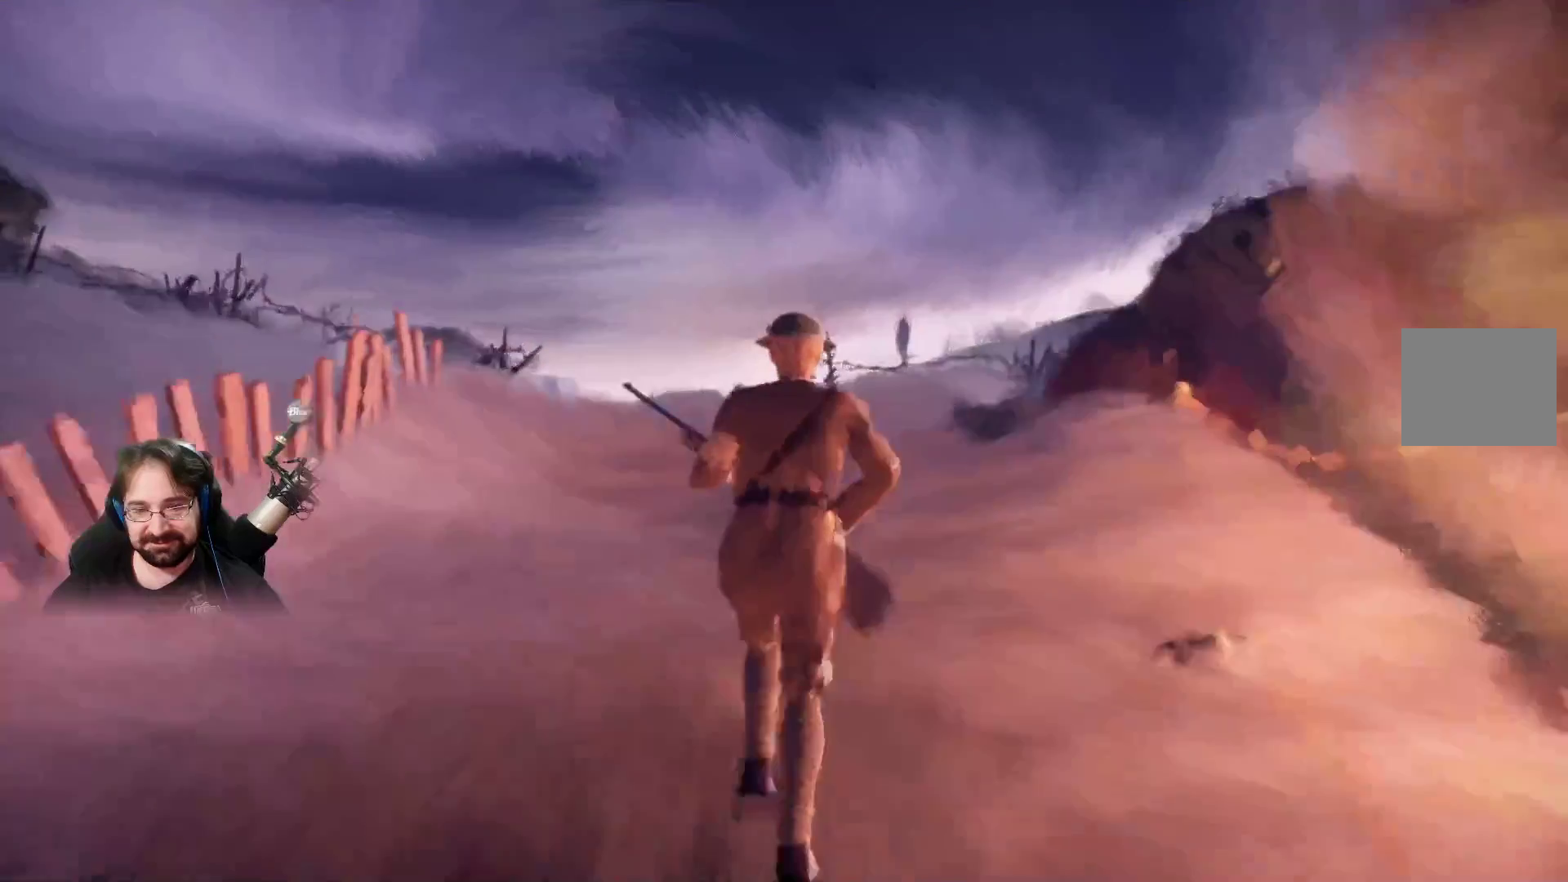
{"dt_ms": 500, "buttons": ["CROSS", "R2"], "left_stick": "up", "right_stick": "center", "events": []}
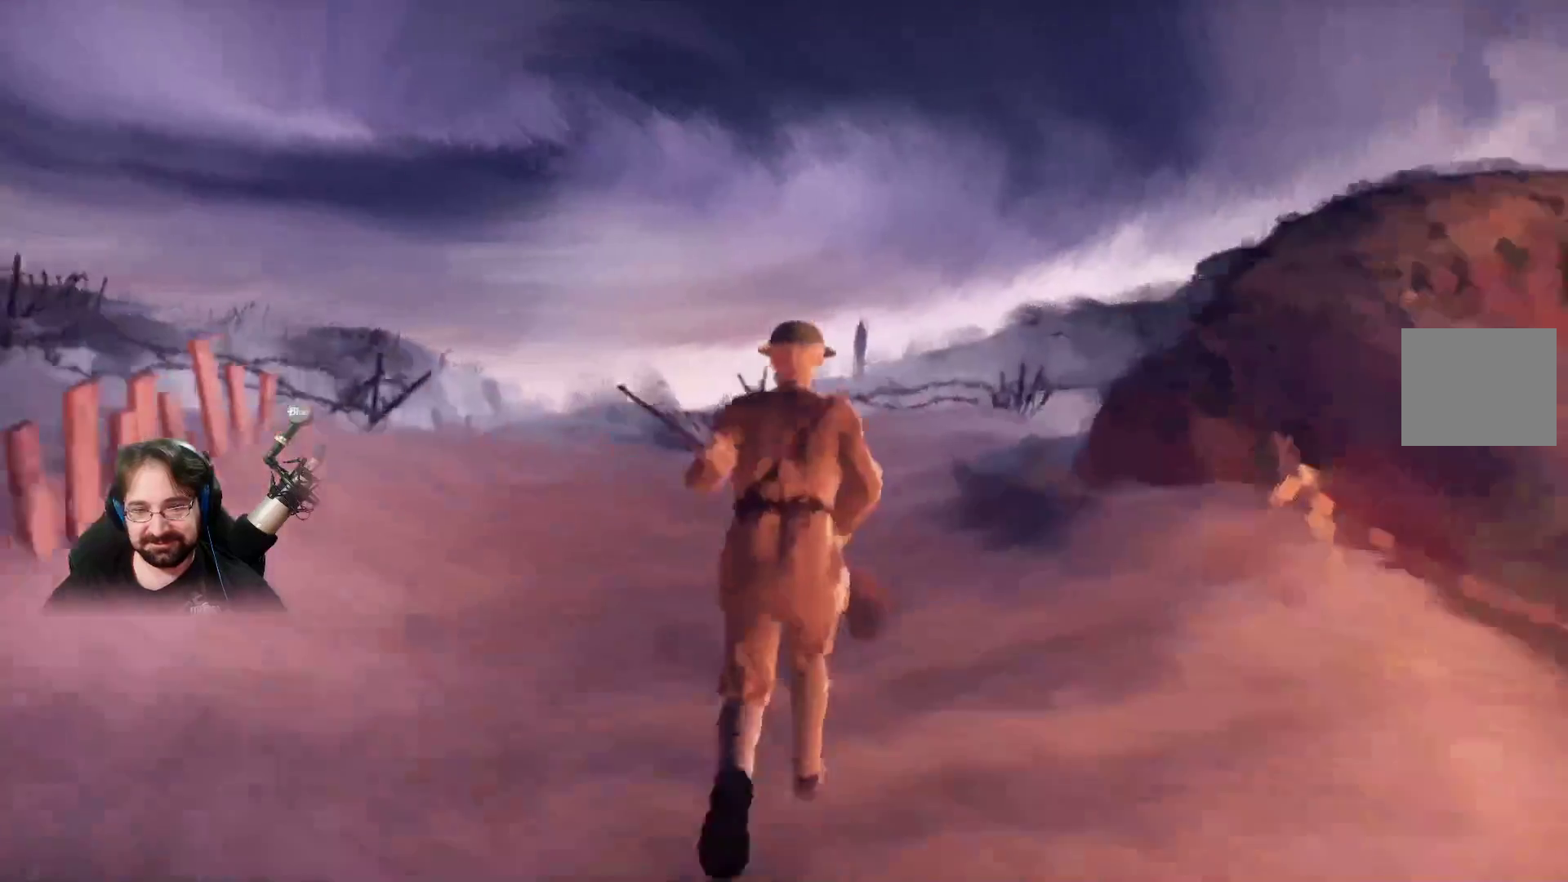
{"dt_ms": 500, "buttons": ["CROSS", "R2"], "left_stick": "up", "right_stick": "center", "events": []}
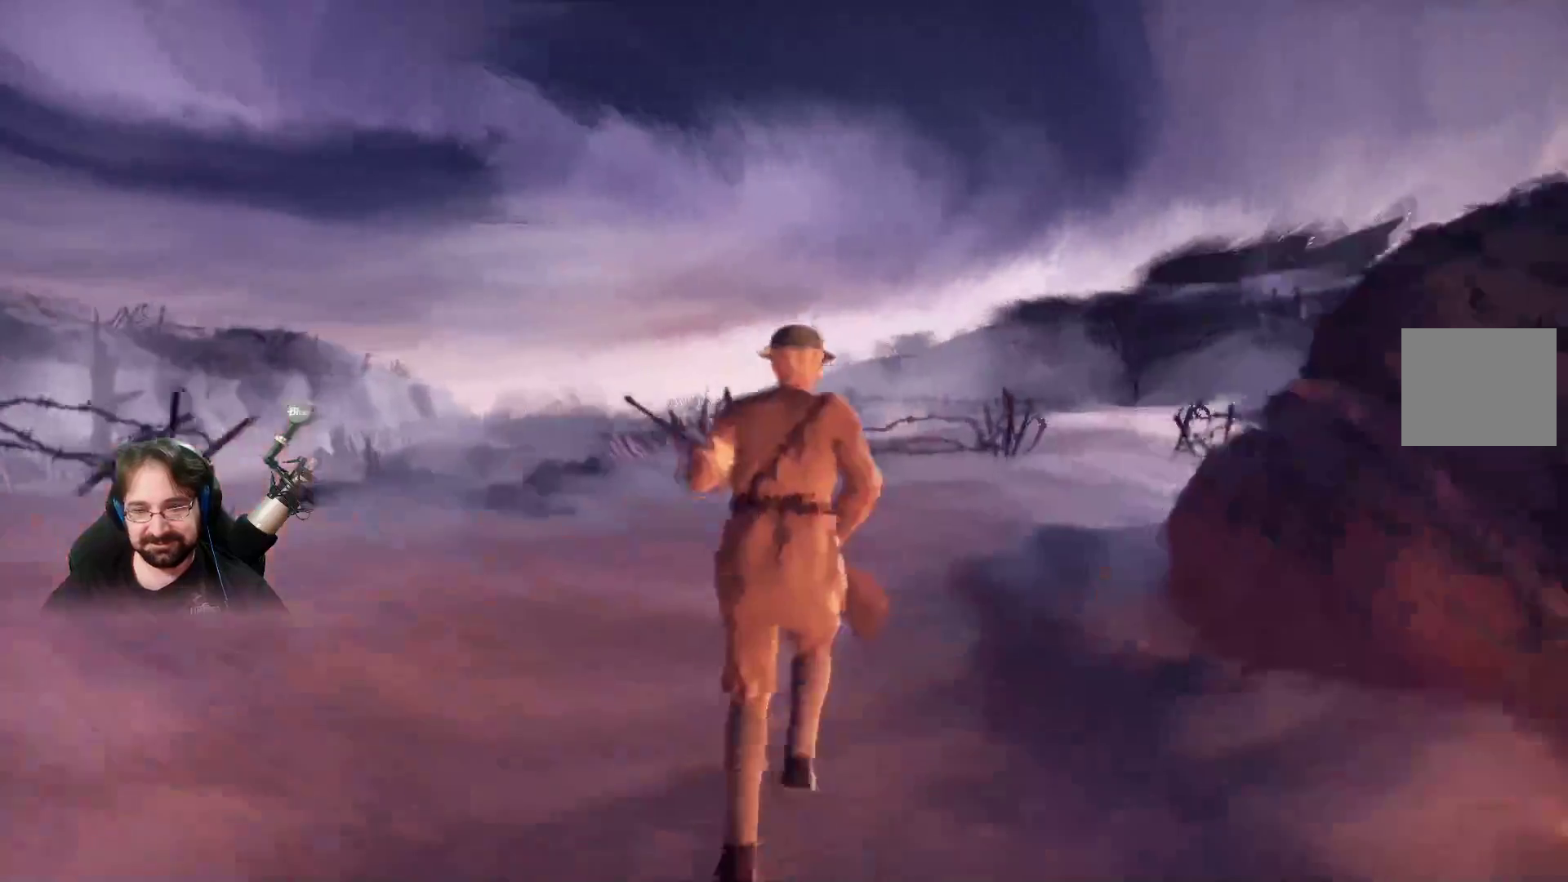
{"dt_ms": 500, "buttons": ["CROSS", "R2"], "left_stick": "up", "right_stick": "center", "events": []}
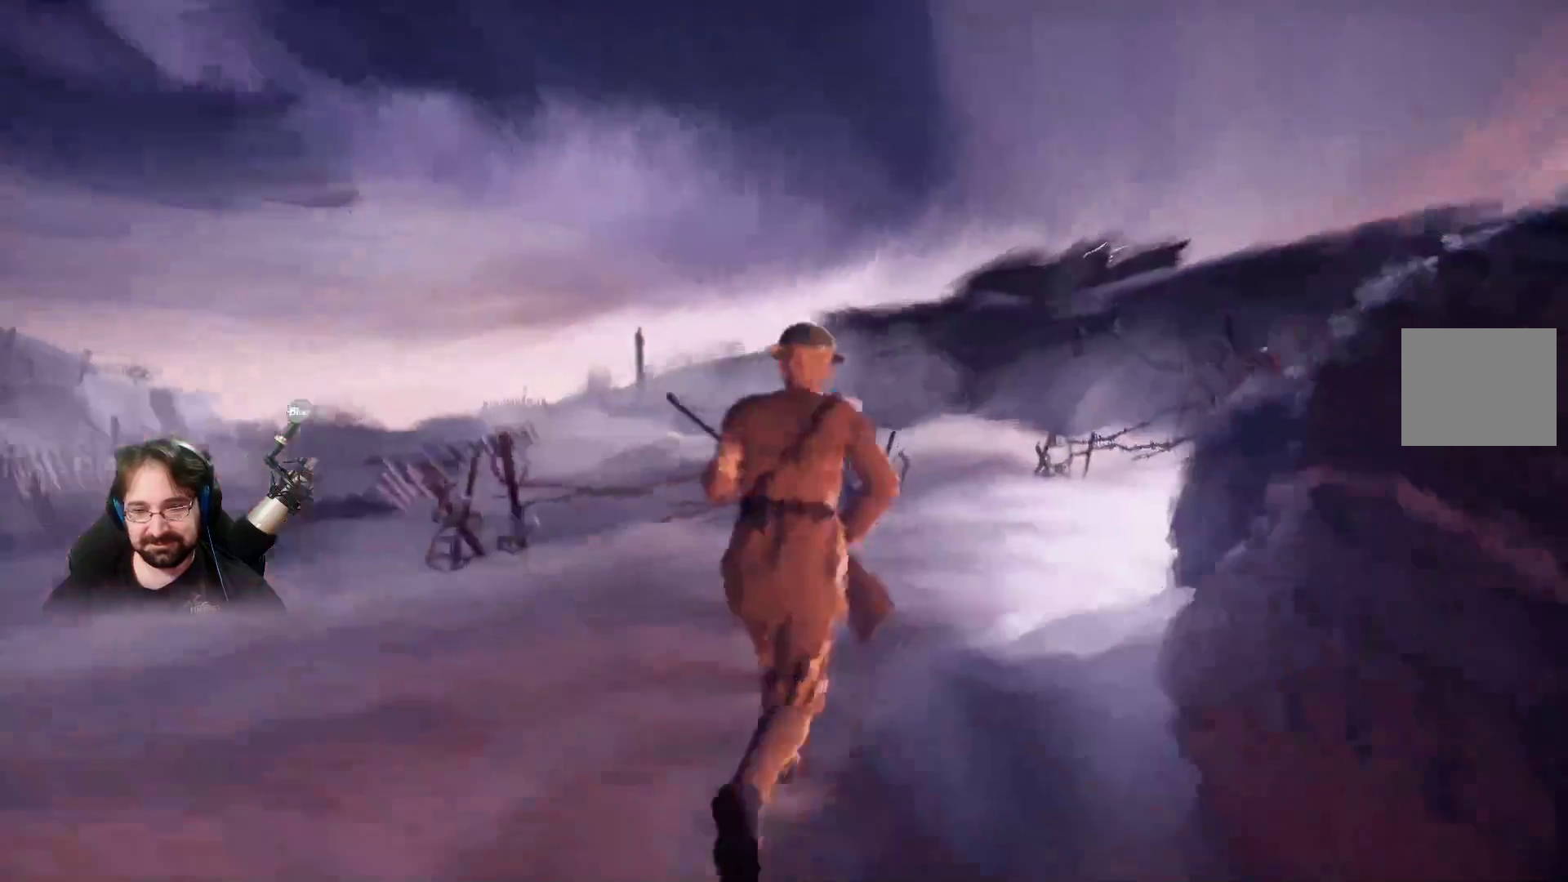
{"dt_ms": 500, "buttons": ["CROSS", "R2"], "left_stick": "up", "right_stick": "center", "events": []}
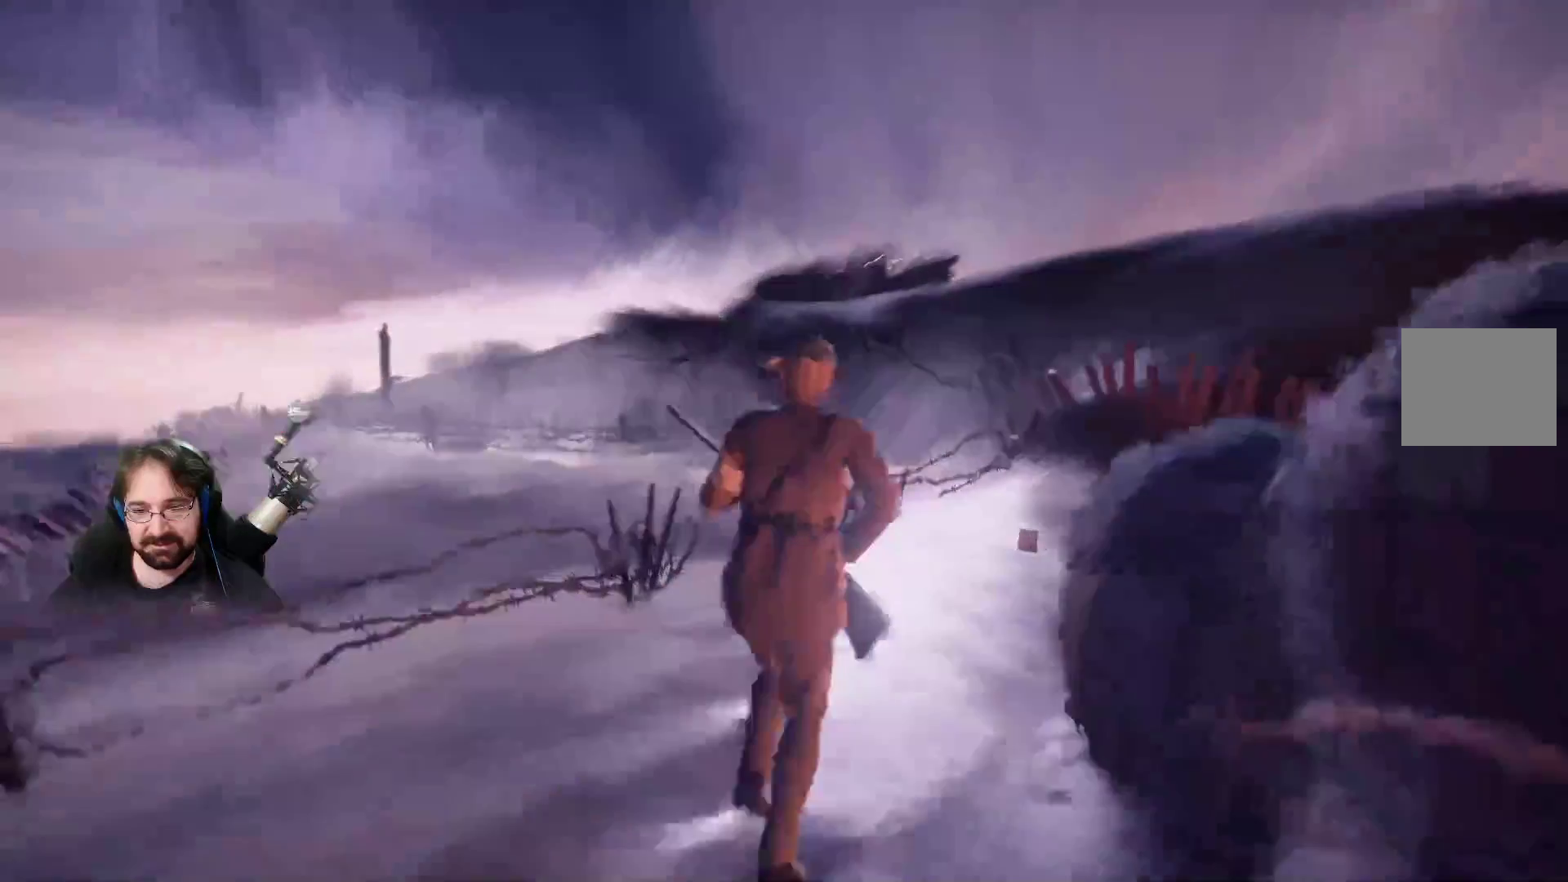
{"dt_ms": 1000, "buttons": [], "left_stick": "up-right", "right_stick": "center"}
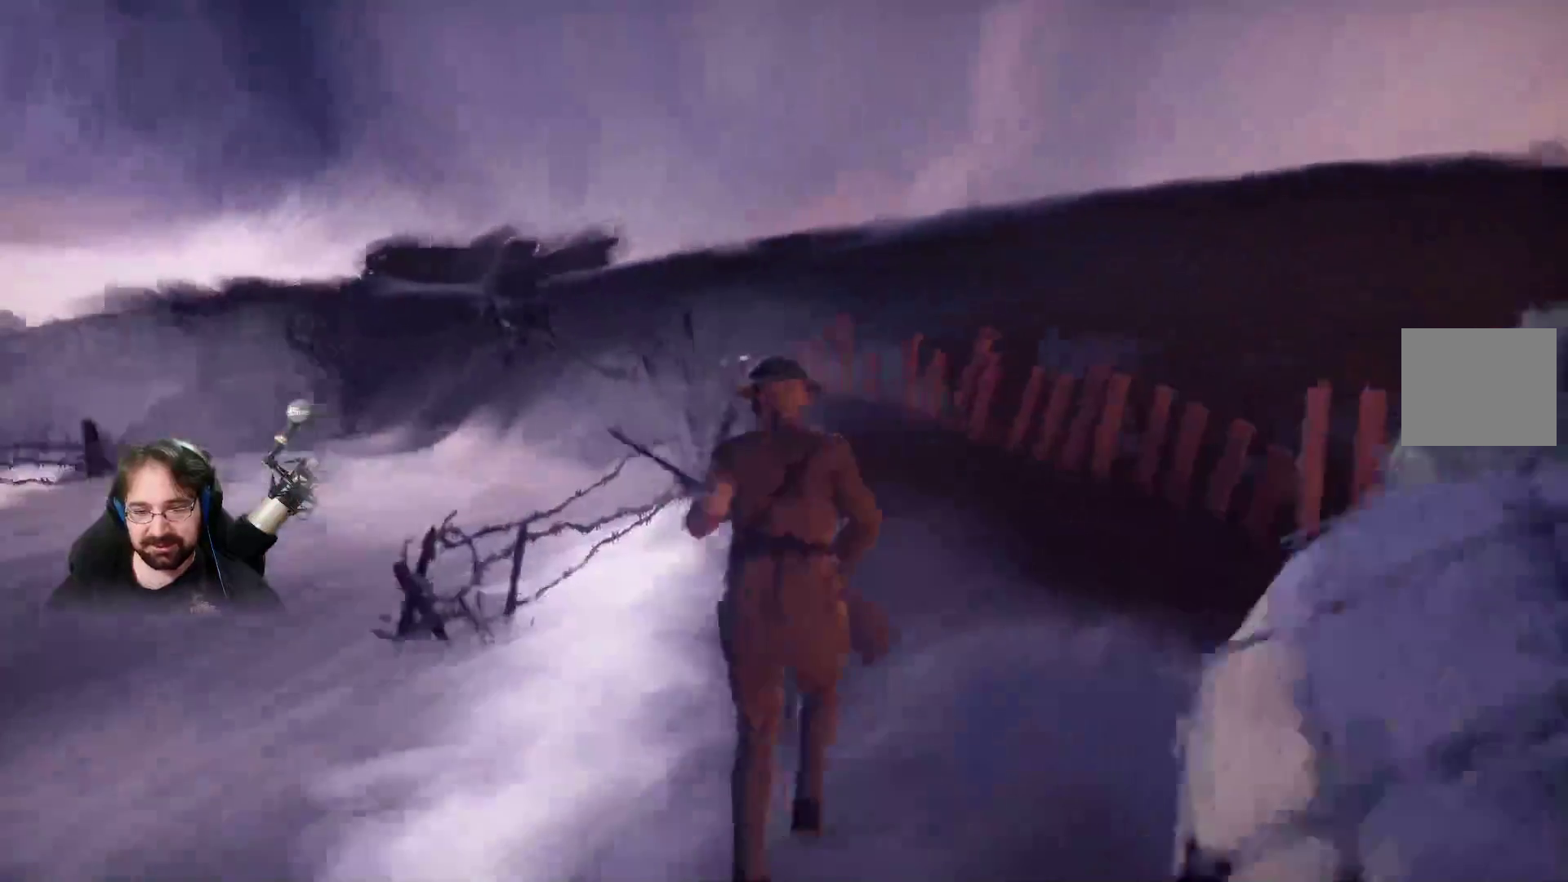
{"dt_ms": 500, "buttons": ["CROSS"], "left_stick": "center", "right_stick": "center"}
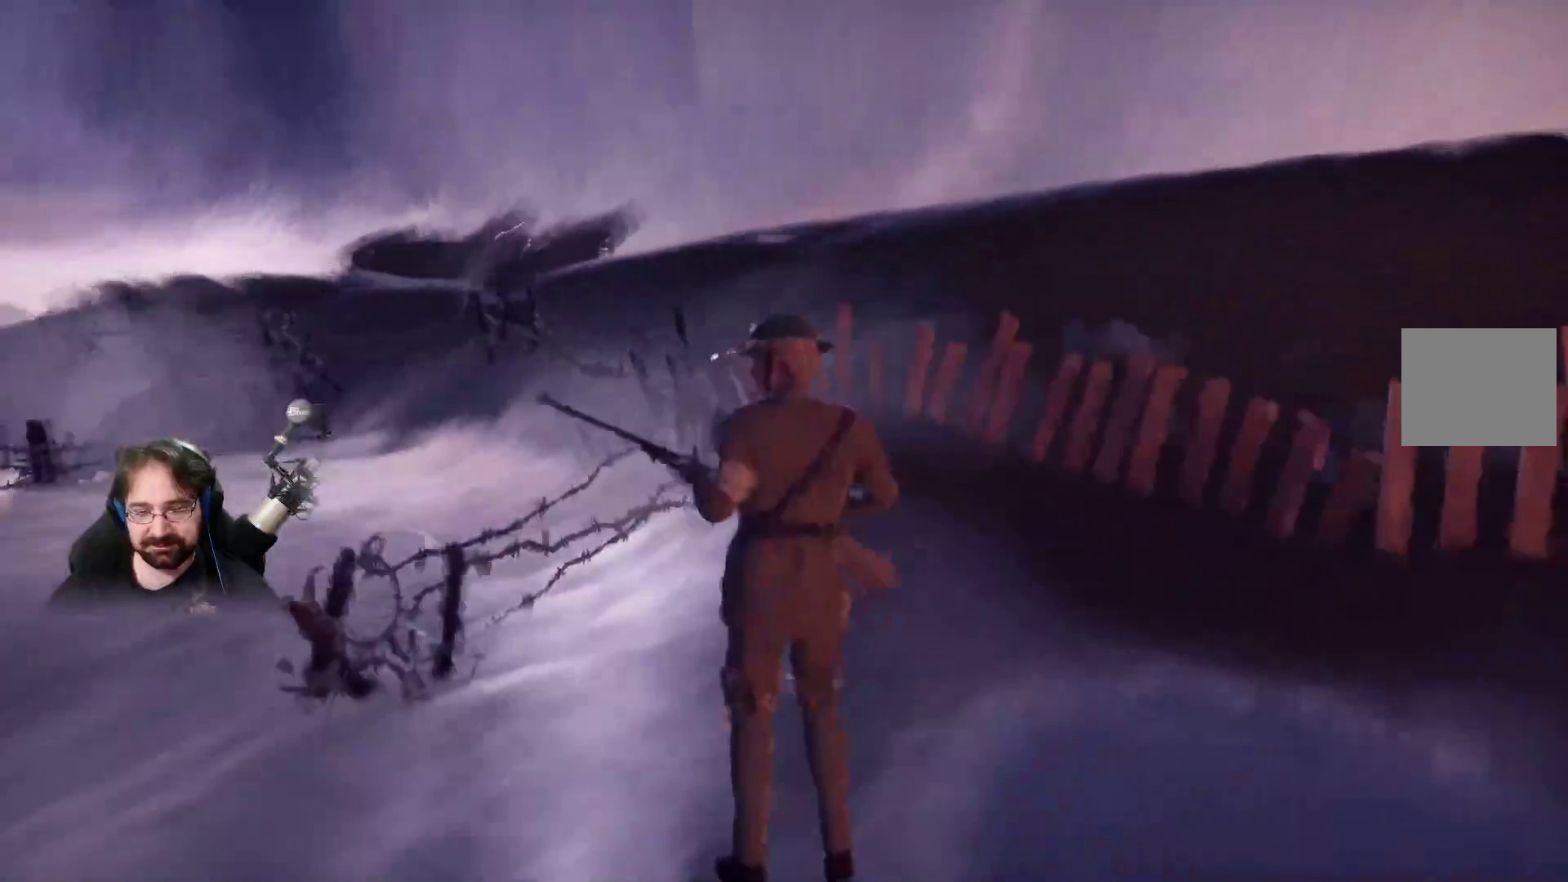
{"dt_ms": 500, "buttons": ["CROSS"], "left_stick": "center", "right_stick": "center", "events": []}
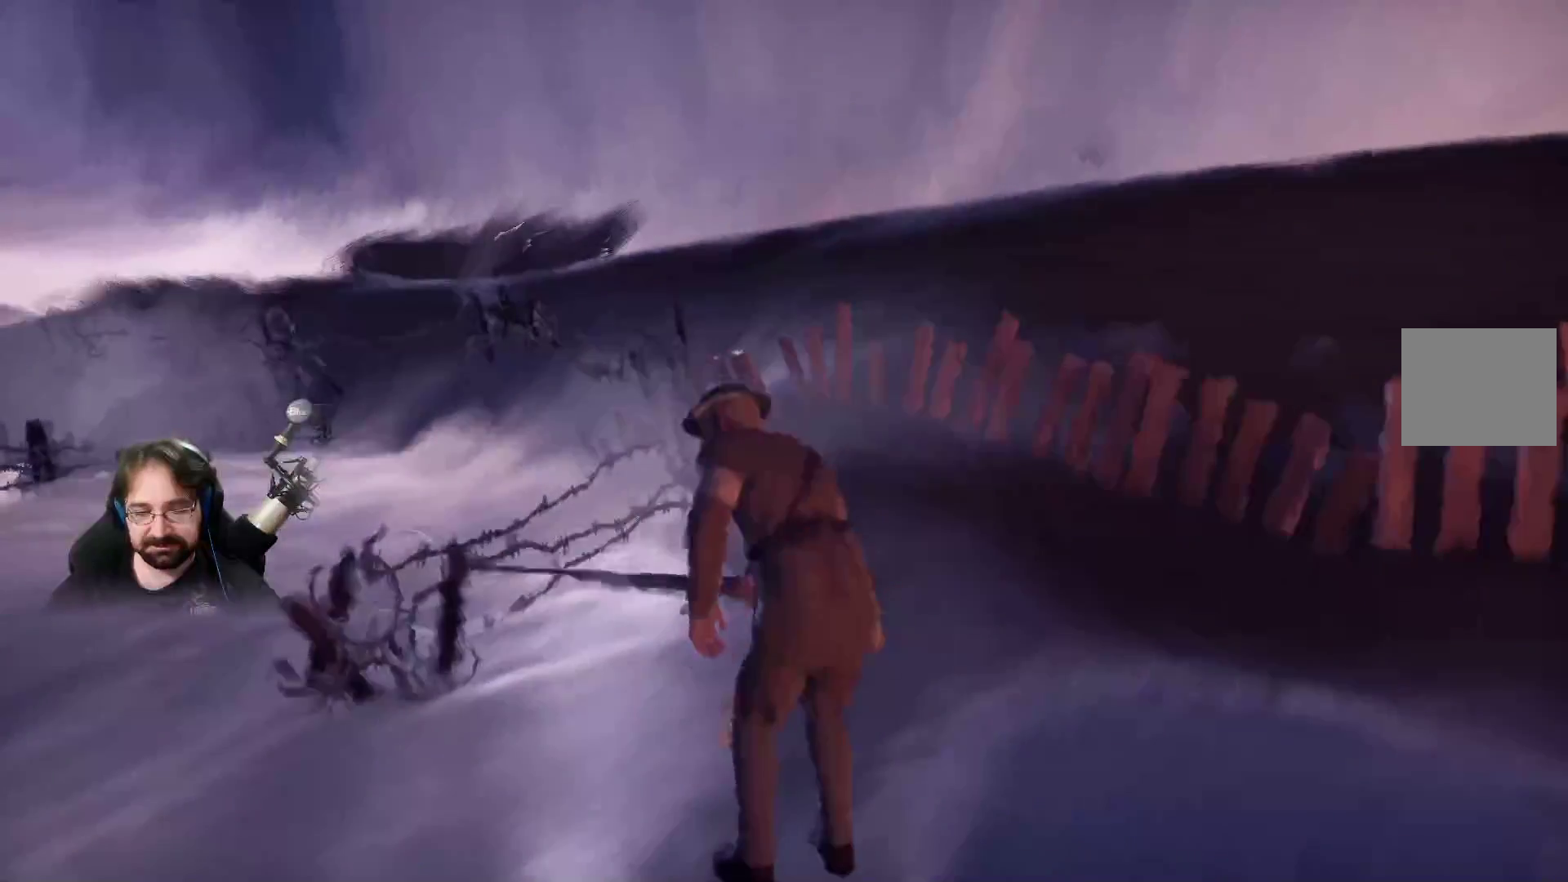
{"dt_ms": 500, "buttons": [], "left_stick": "left", "right_stick": "center", "events": [[133, "CROSS", "up"], [167, "left_stick", "left"]]}
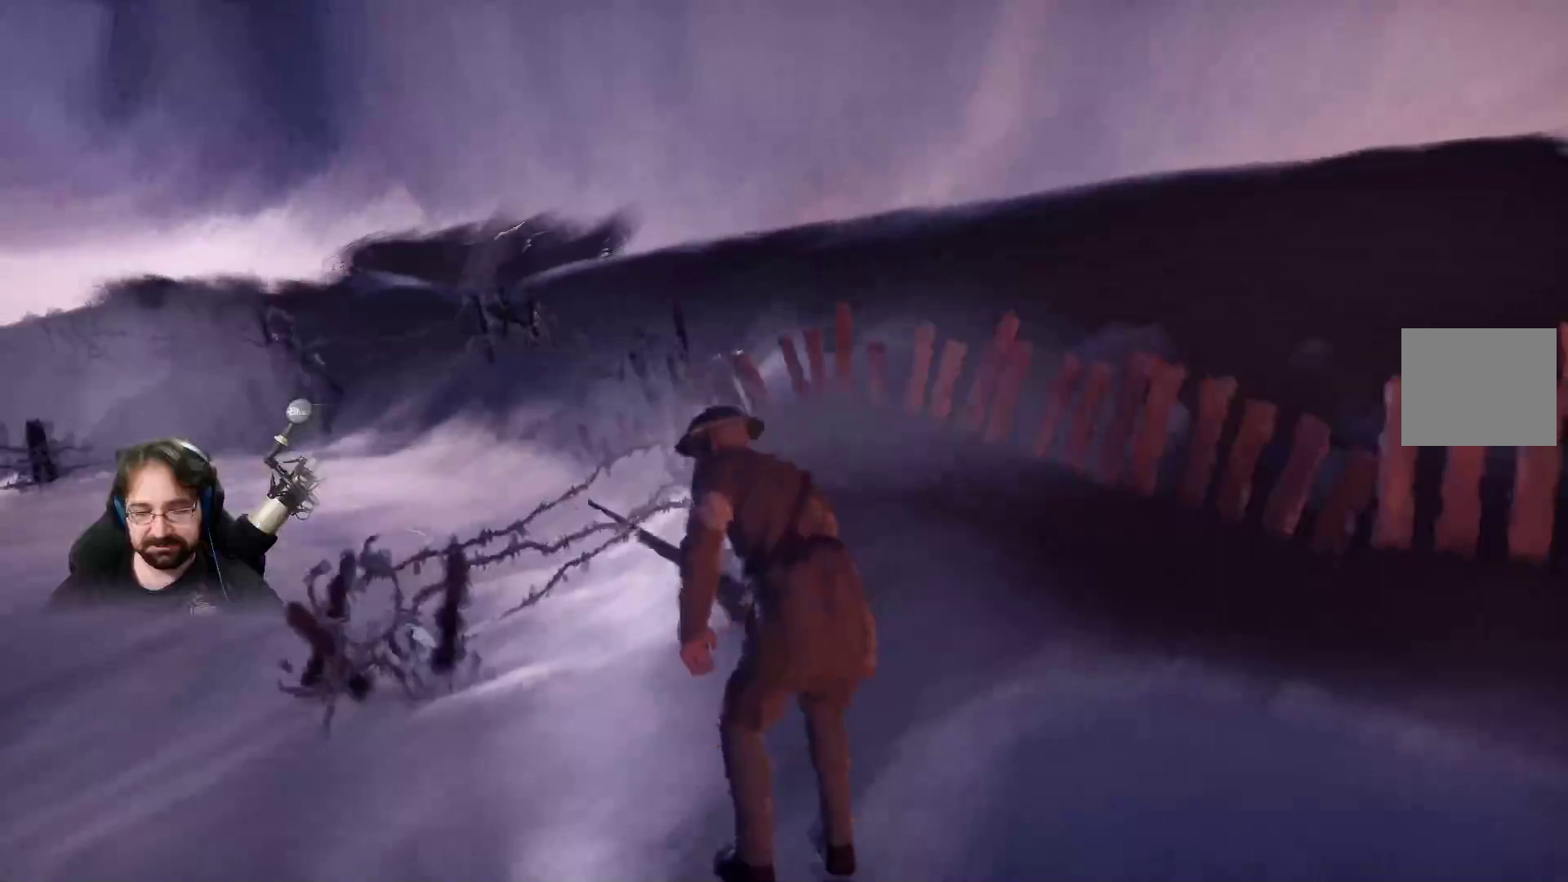
{"dt_ms": 500, "buttons": ["R2"], "left_stick": "left", "right_stick": "center", "events": [[500, "R2", "down"]]}
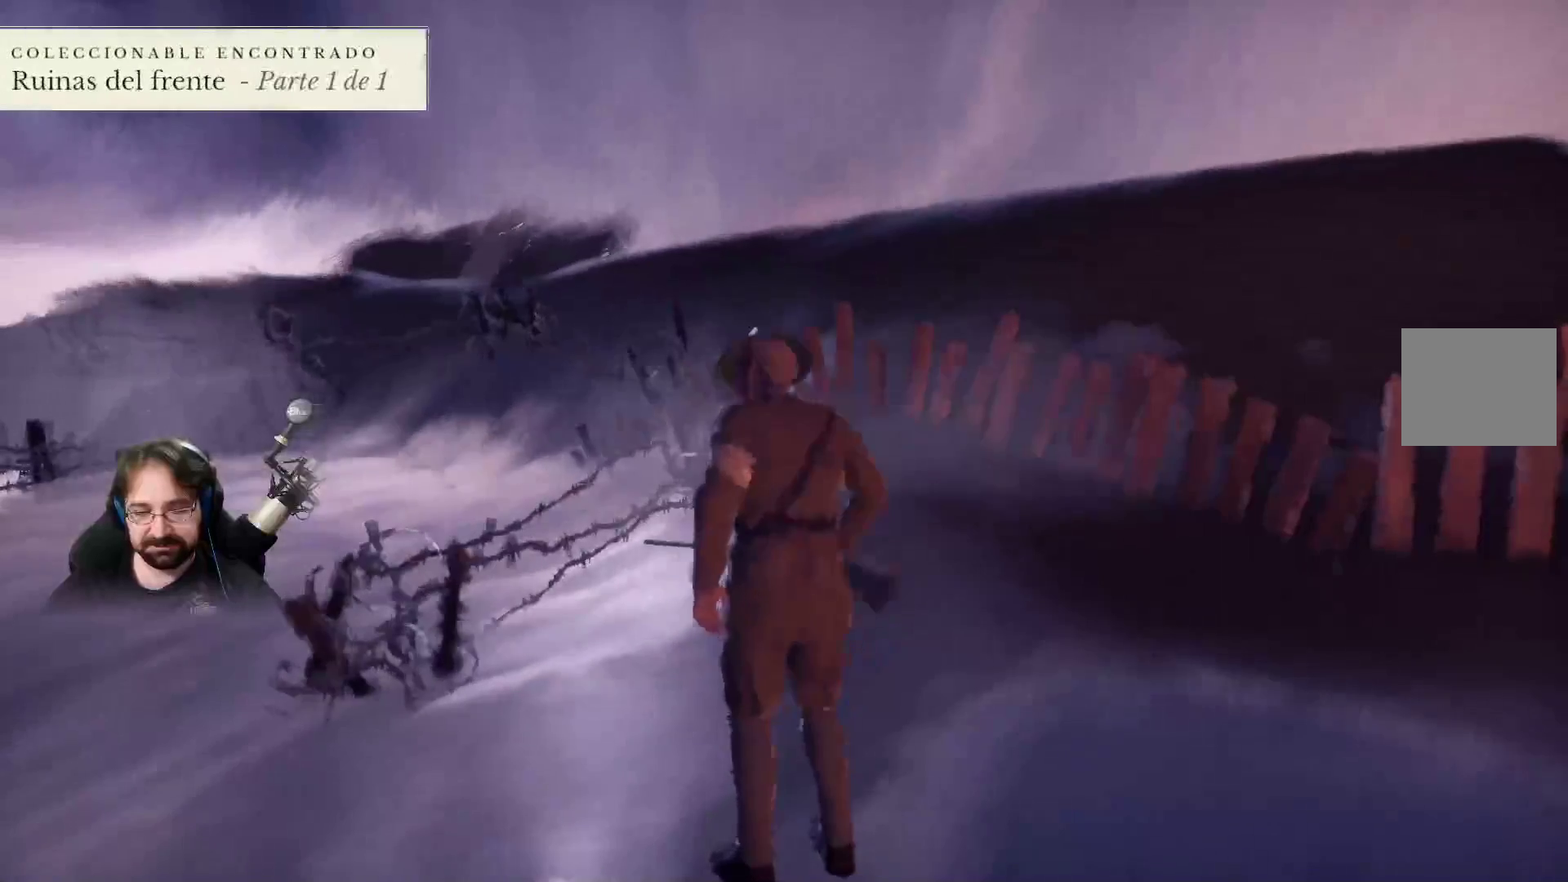
{"dt_ms": 500, "buttons": ["R2"], "left_stick": "left", "right_stick": "center", "events": []}
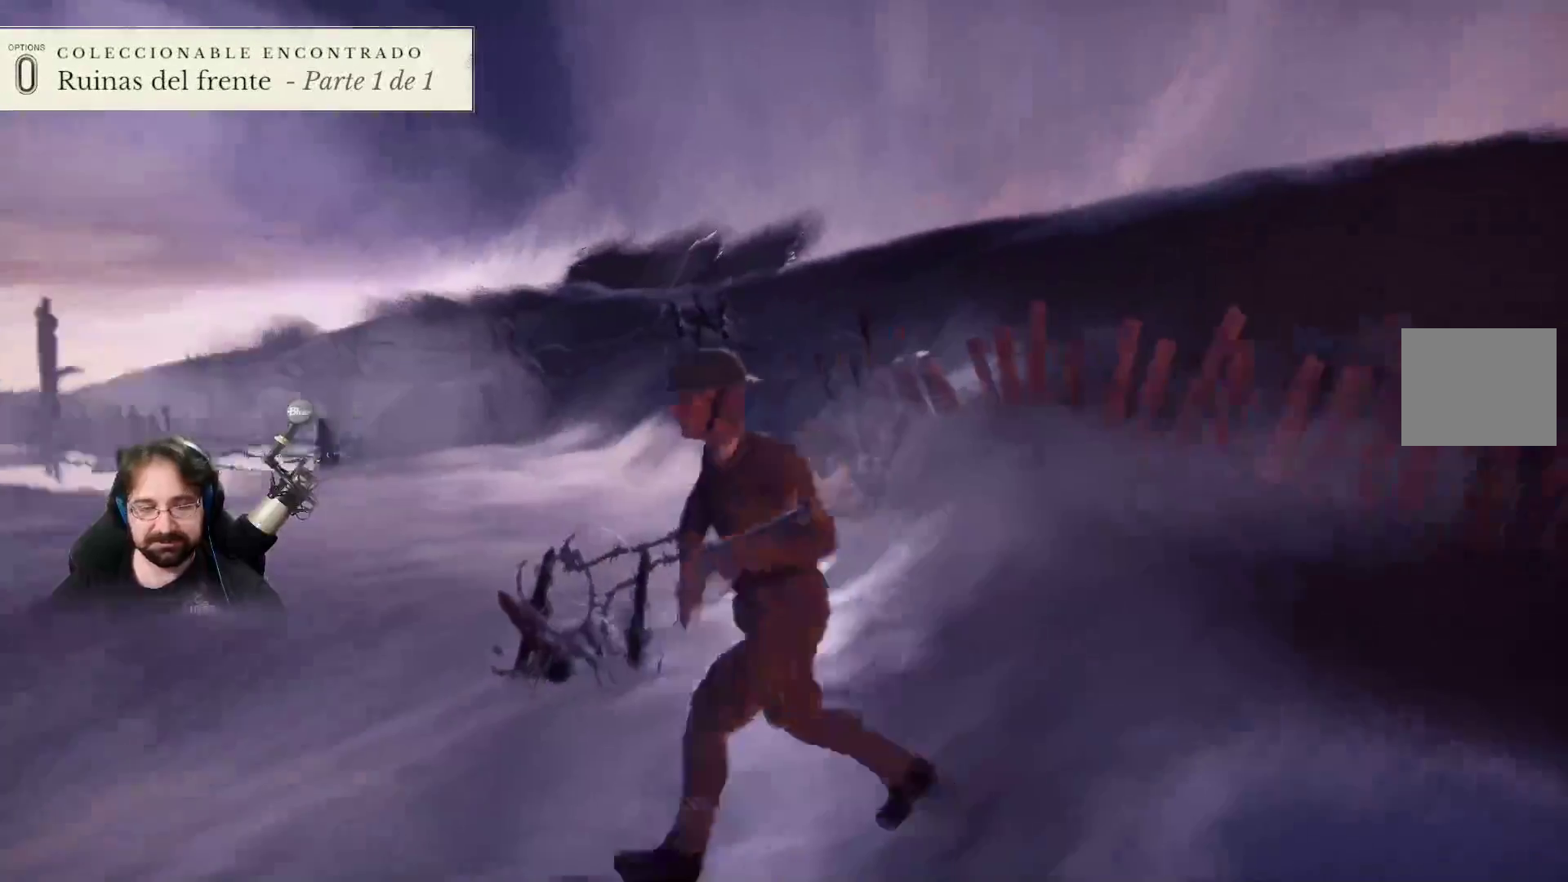
{"dt_ms": 500, "buttons": ["CROSS", "R2"], "left_stick": "up", "right_stick": "center"}
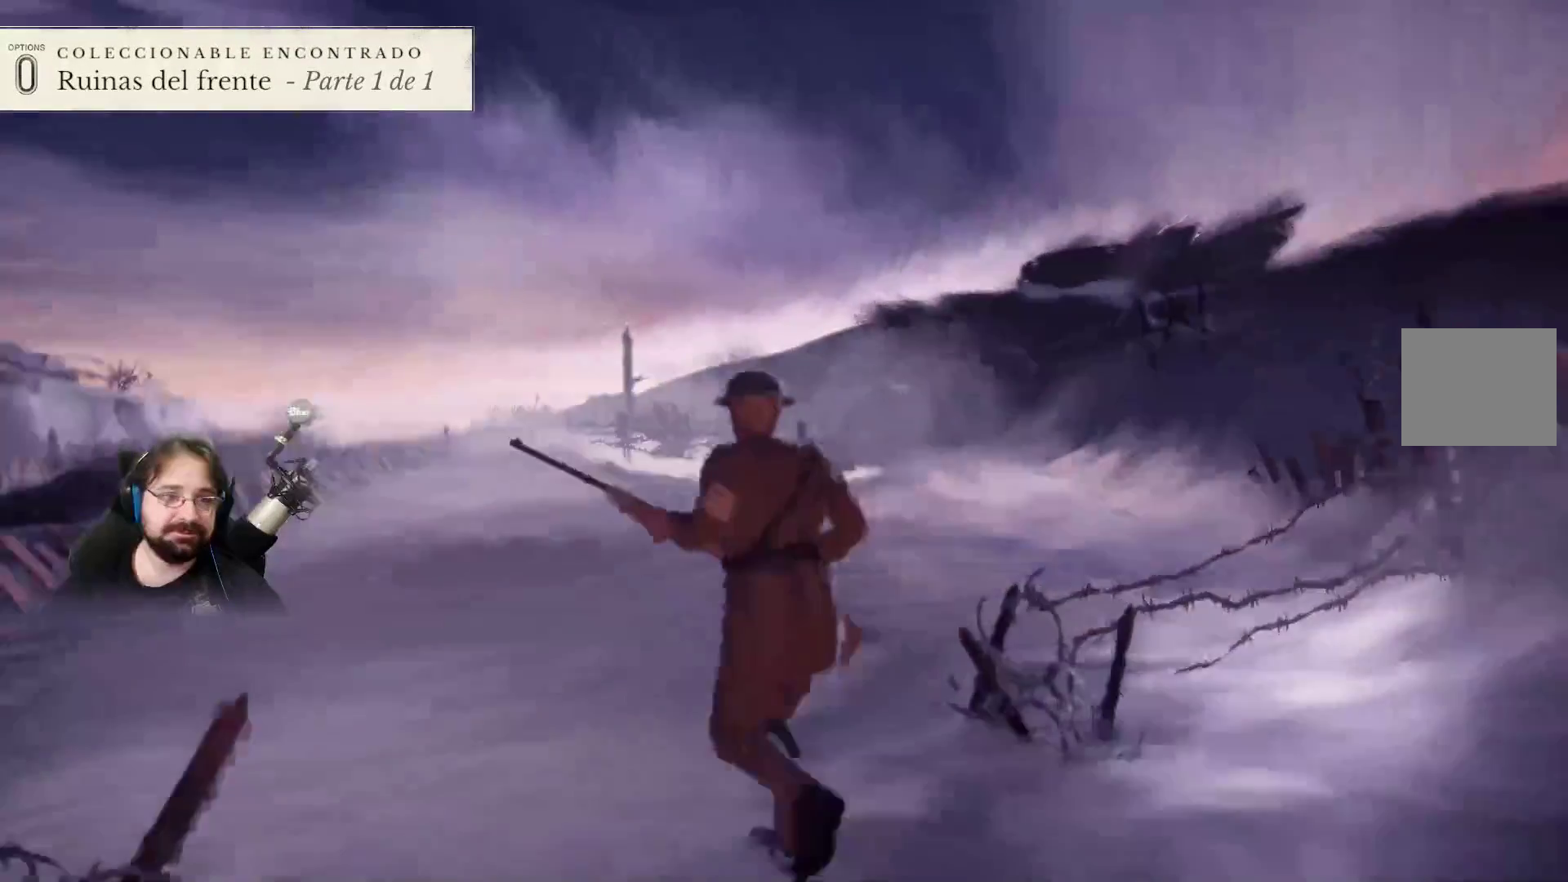
{"dt_ms": 500, "buttons": ["CROSS", "R2"], "left_stick": "up", "right_stick": "center", "events": []}
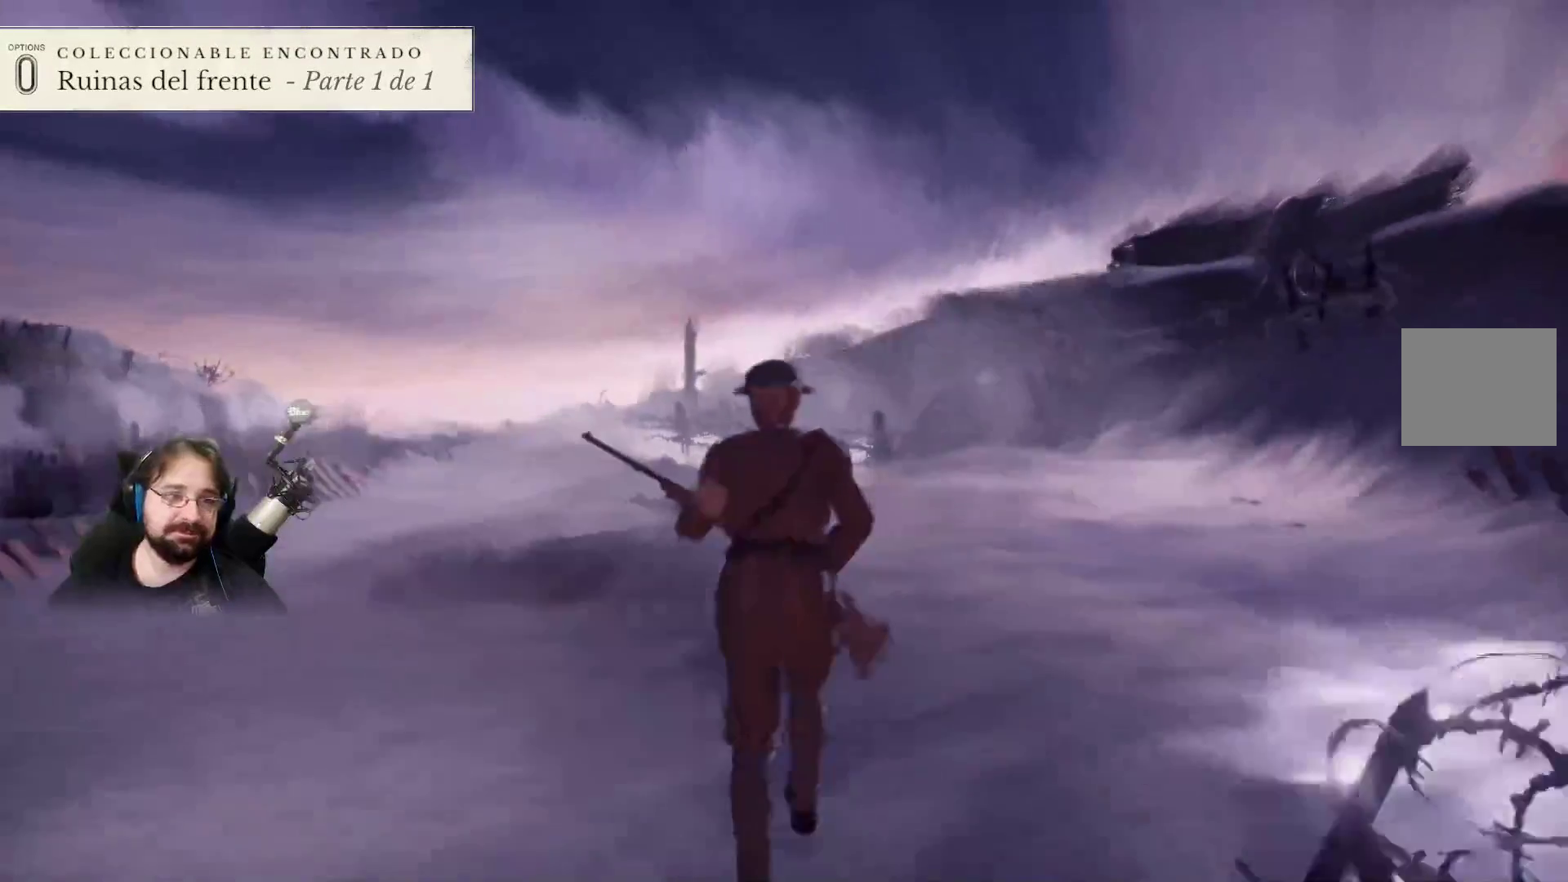
{"dt_ms": 500, "buttons": ["CROSS", "R2"], "left_stick": "up", "right_stick": "center", "events": []}
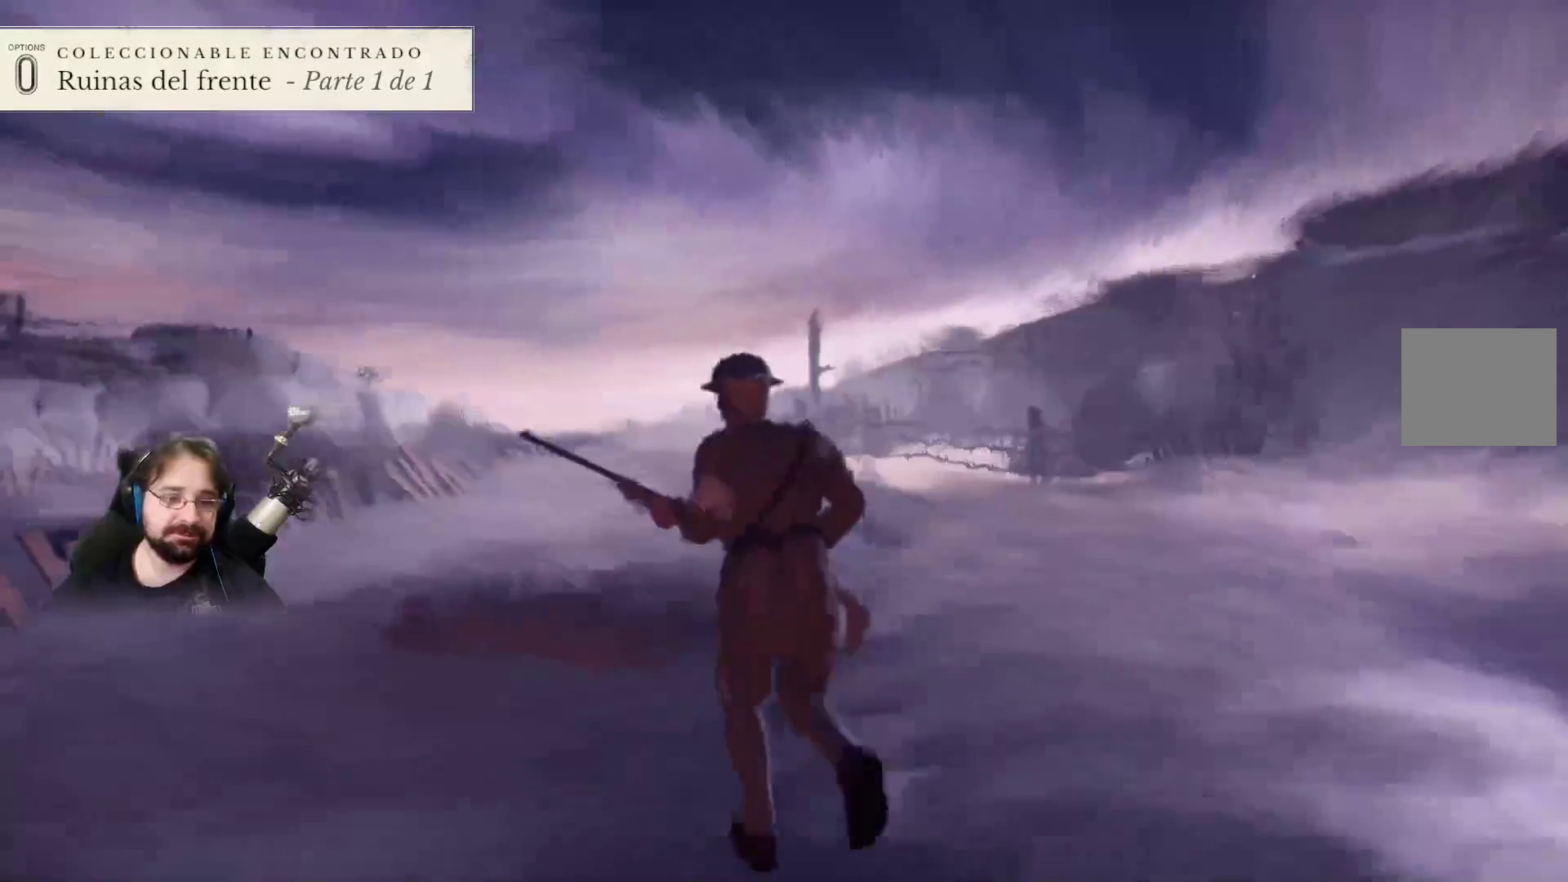
{"dt_ms": 500, "buttons": ["CROSS", "R2"], "left_stick": "up", "right_stick": "center", "events": []}
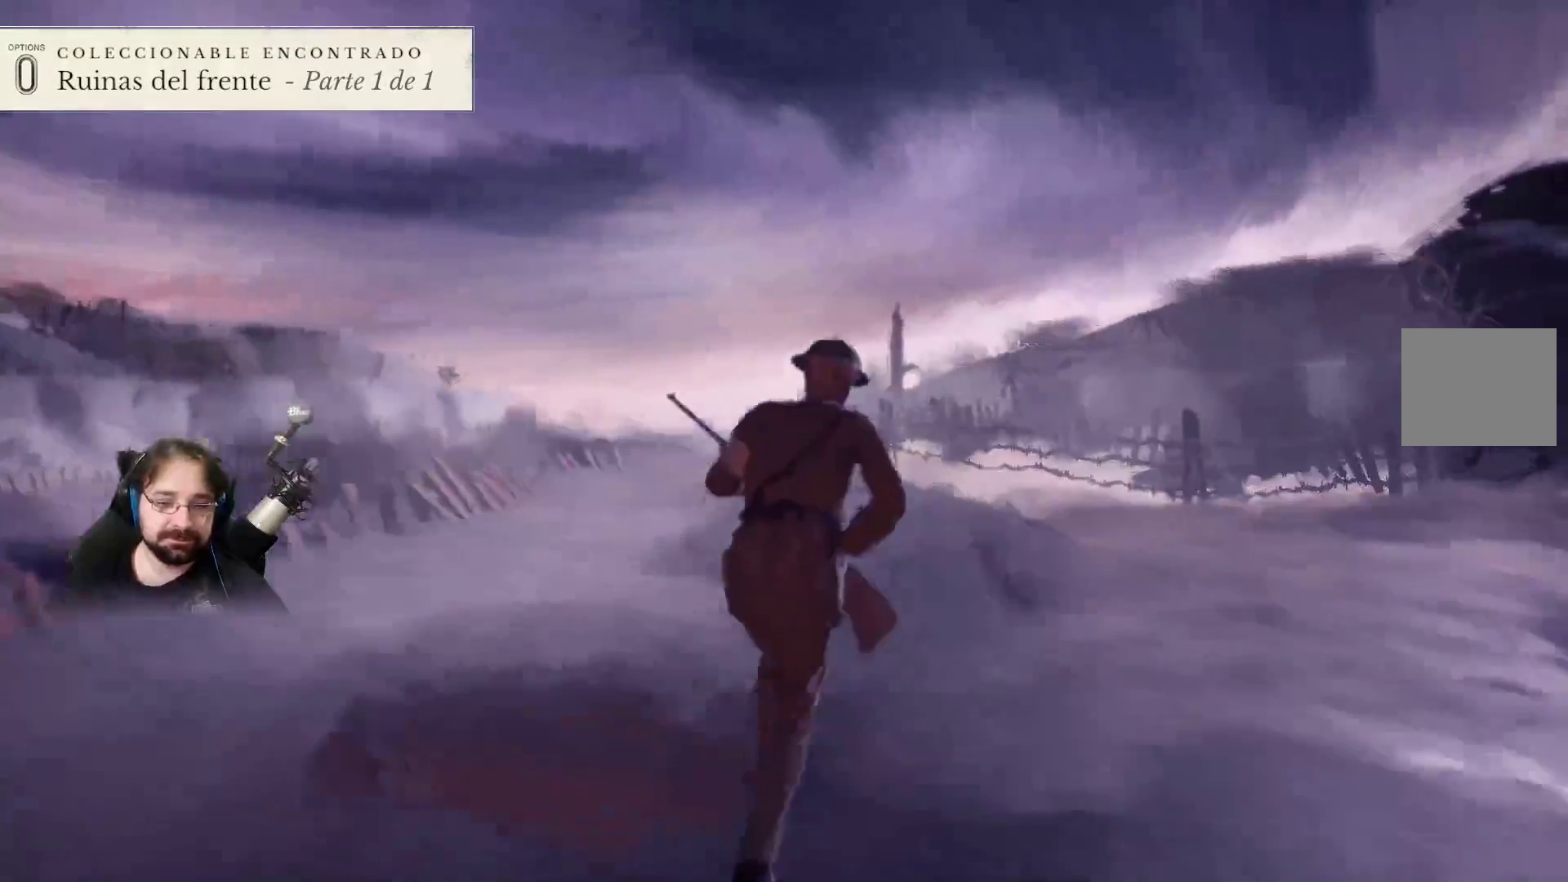
{"dt_ms": 500, "buttons": ["CROSS", "R2"], "left_stick": "up", "right_stick": "center", "events": []}
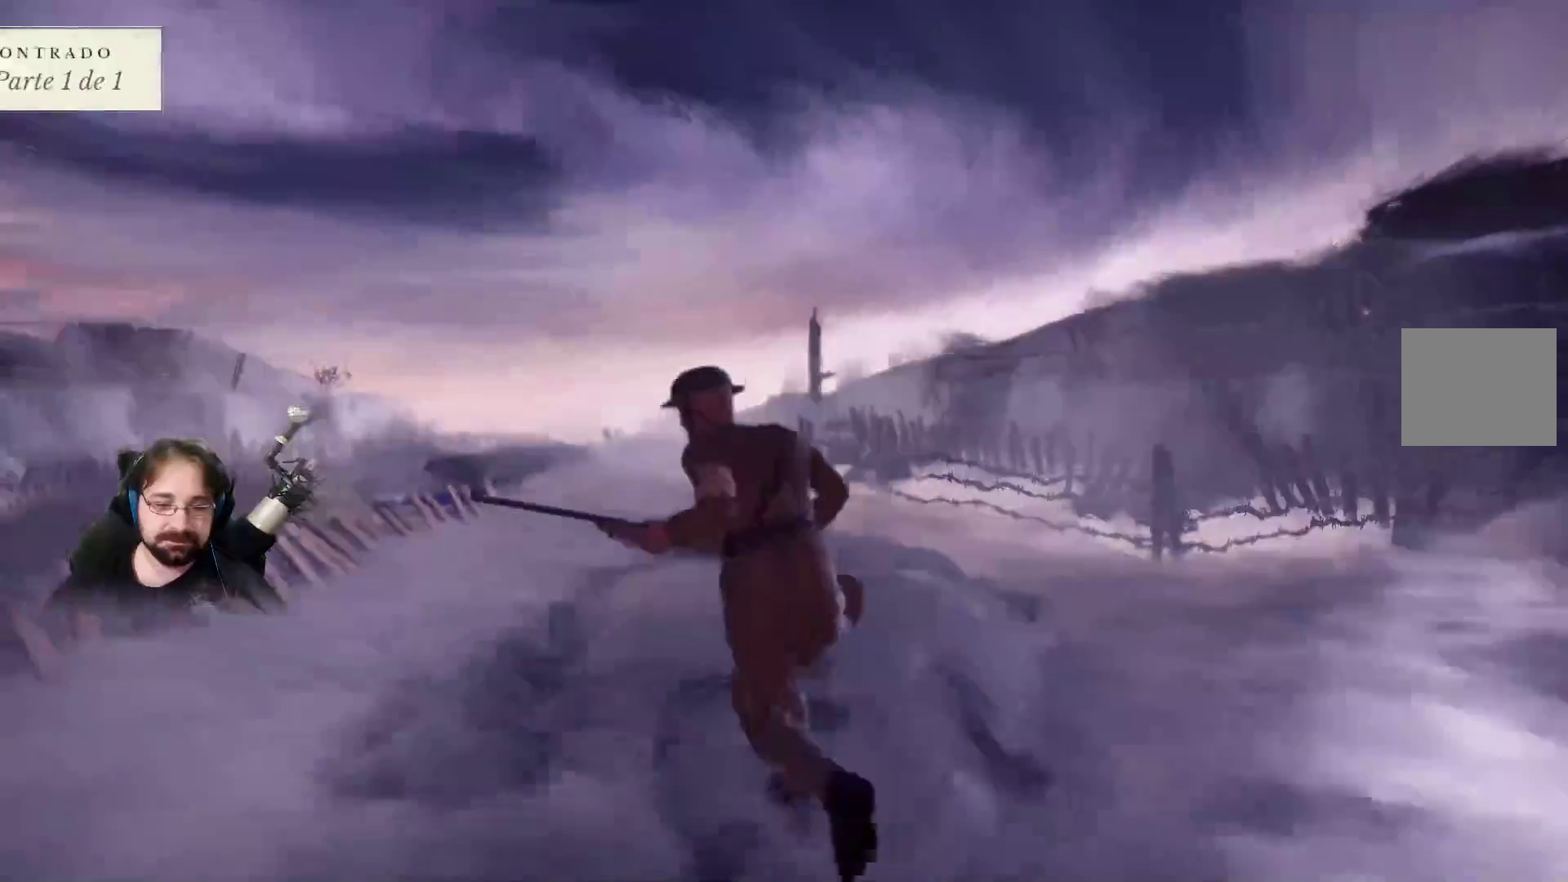
{"dt_ms": 500, "buttons": ["CROSS", "R2"], "left_stick": "up", "right_stick": "center", "events": []}
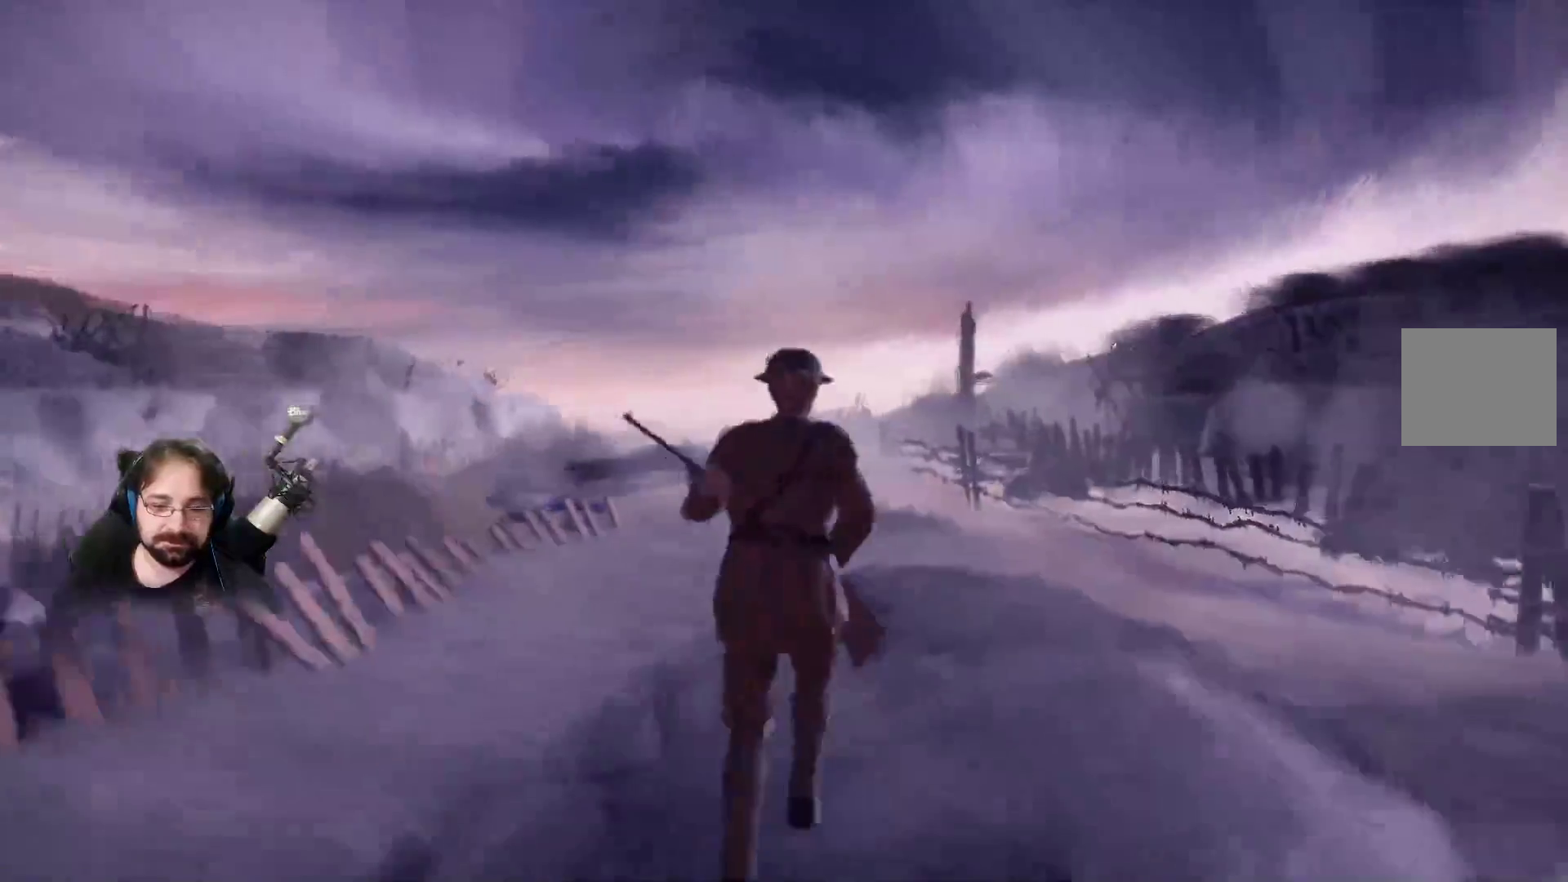
{"dt_ms": 500, "buttons": ["CROSS", "R2"], "left_stick": "up", "right_stick": "center", "events": []}
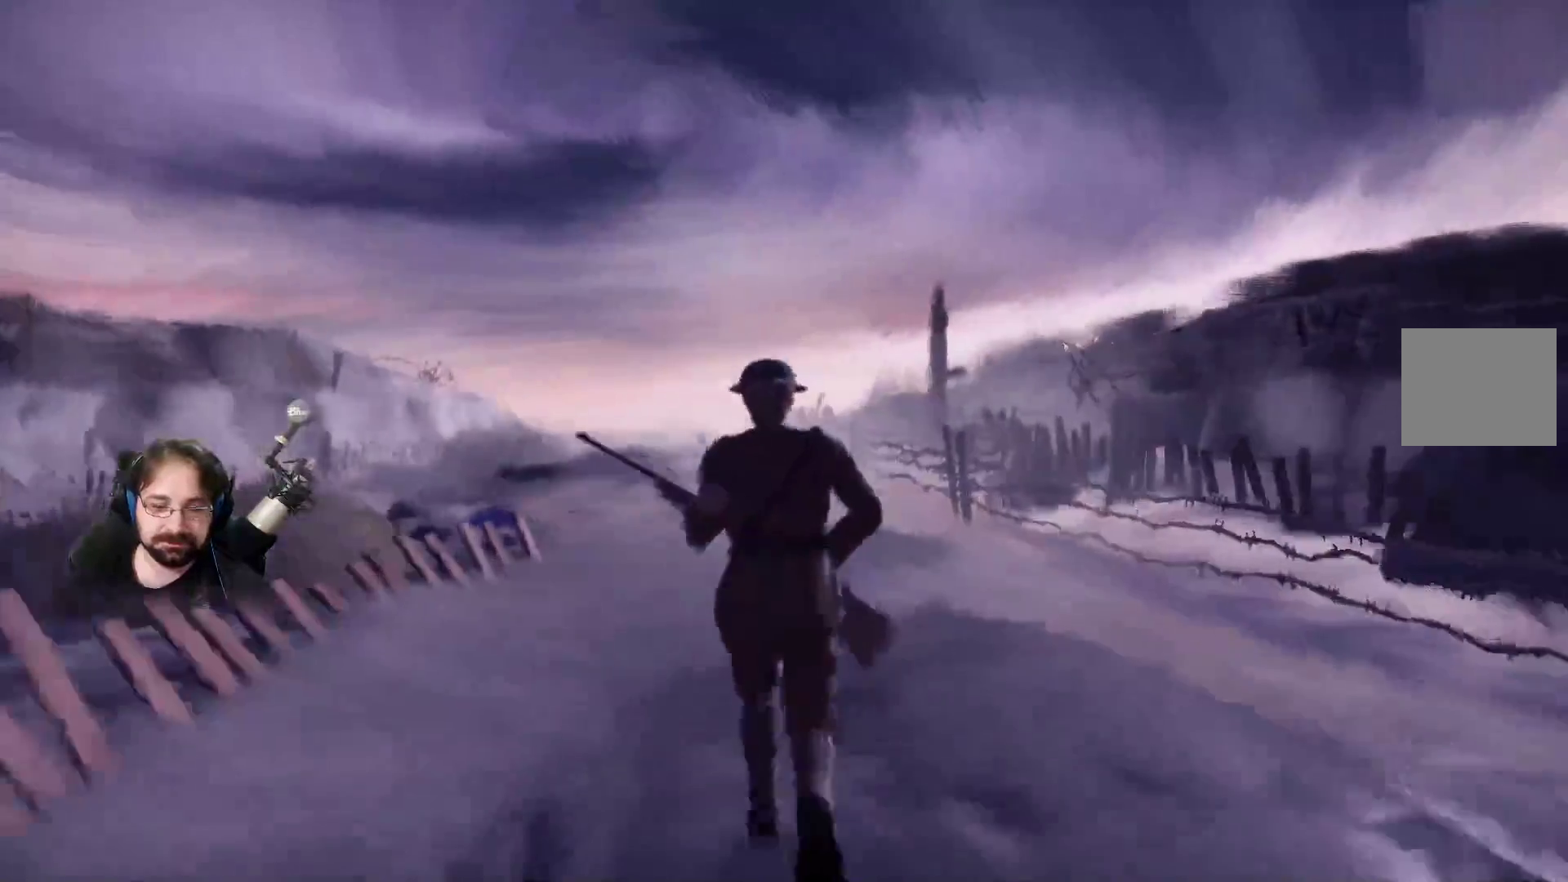
{"dt_ms": 500, "buttons": ["CROSS", "R2"], "left_stick": "up", "right_stick": "center", "events": []}